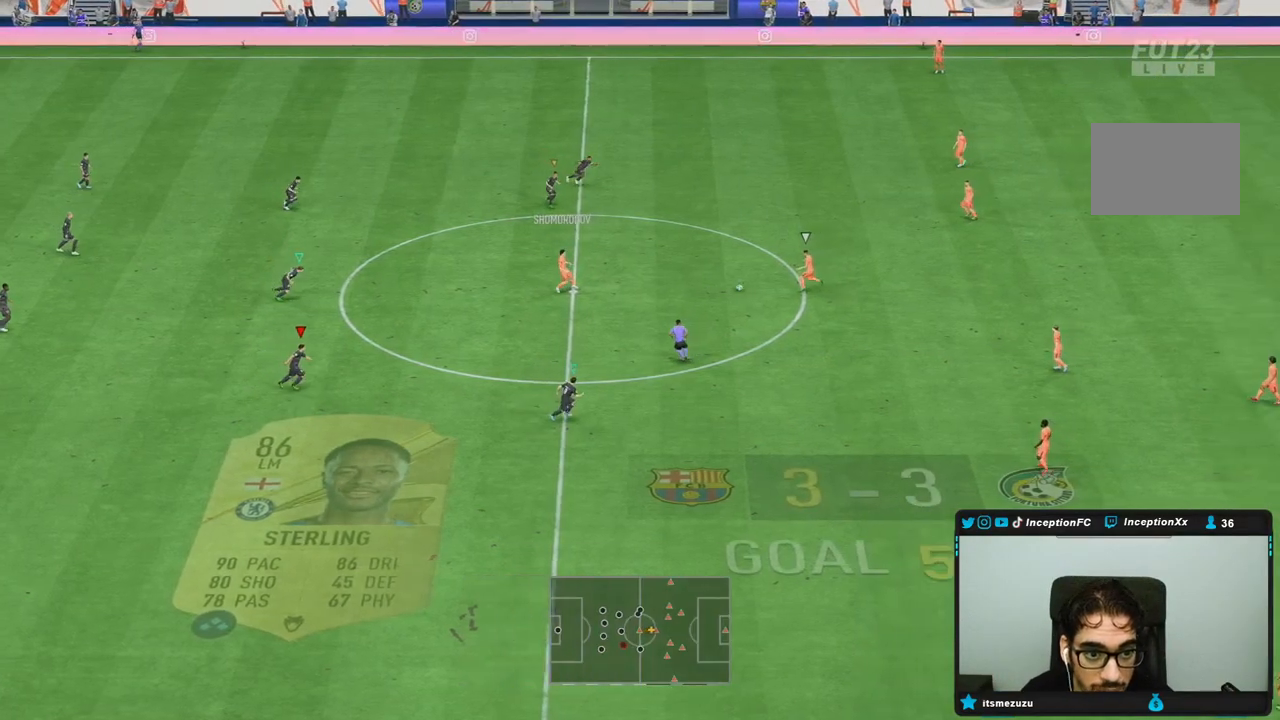
Gameplay with a controller (PlayStation layout); each line is a JSON object with the inputs held at the frame after it. "events" lists button and stick changes between this image and that frame as [ms after this image, input, new state], when the widget could be followed in between. Not read: L3 R3.
{"buttons": ["R2"], "left_stick": "right", "right_stick": "center", "events": [[50, "R1", "up"], [100, "right_stick", "up"], [267, "right_stick", "center"]]}
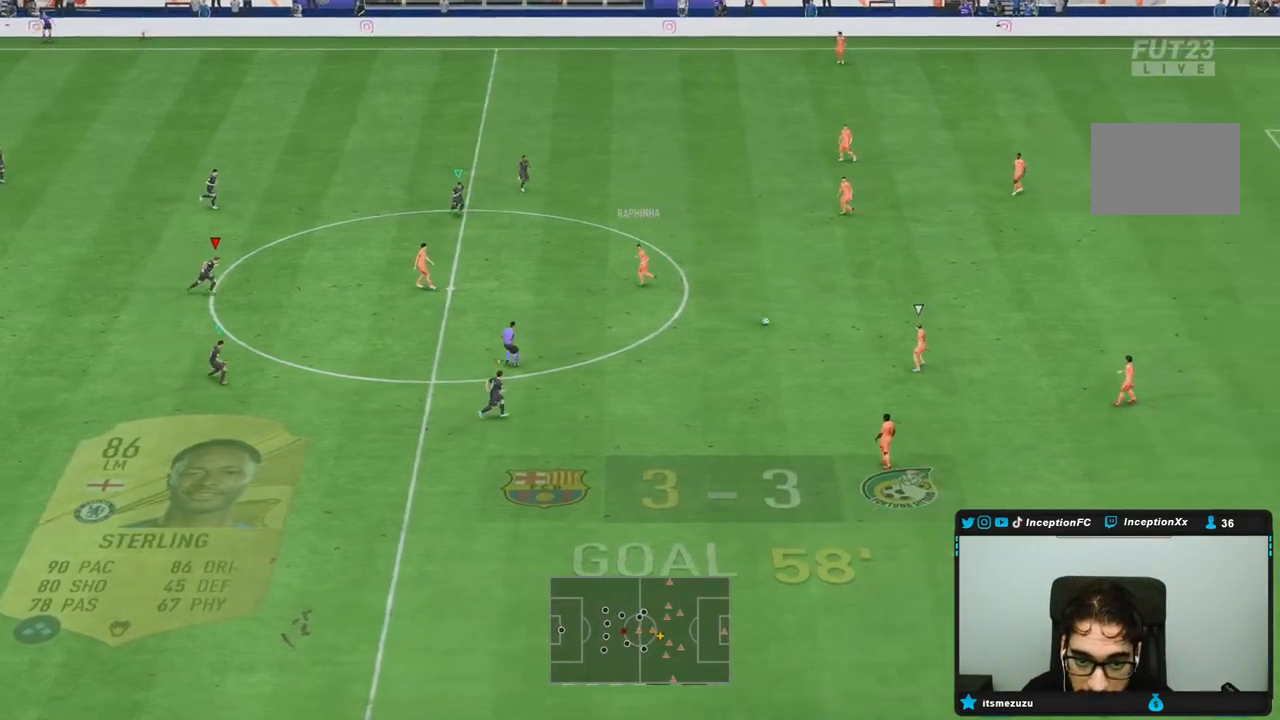
{"buttons": [], "left_stick": "right", "right_stick": "down-right"}
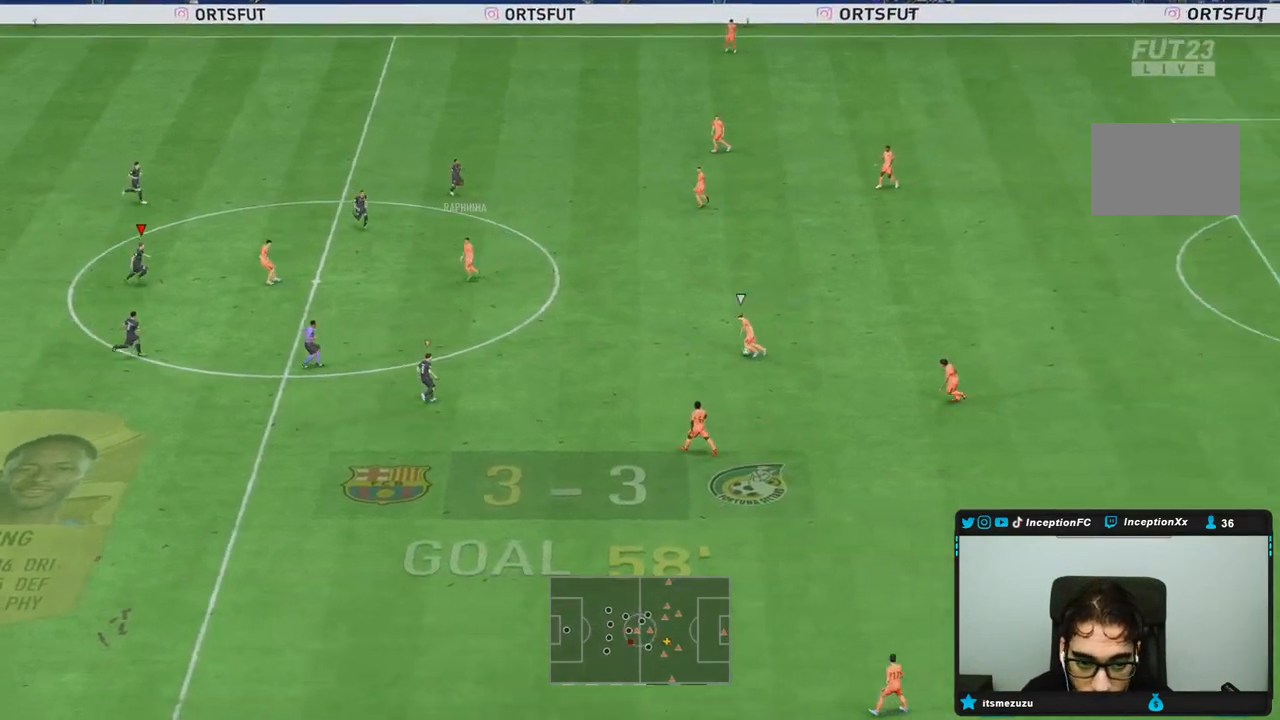
{"buttons": ["L2", "R2"], "left_stick": "down-right", "right_stick": "center", "events": [[50, "L2", "down"], [67, "right_stick", "down"], [167, "right_stick", "center"], [300, "R2", "down"], [317, "L2", "up"], [367, "left_stick", "down-right"], [500, "L2", "down"]]}
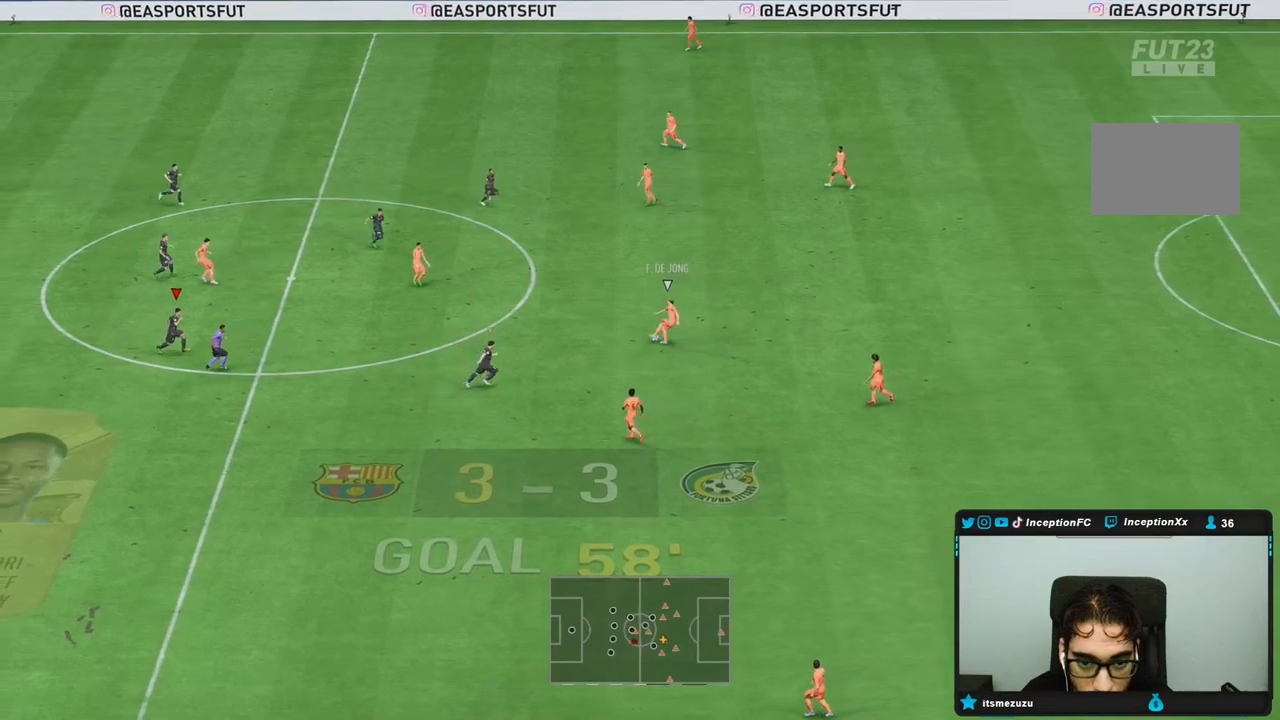
{"buttons": ["L2"], "left_stick": "down-right", "right_stick": "center"}